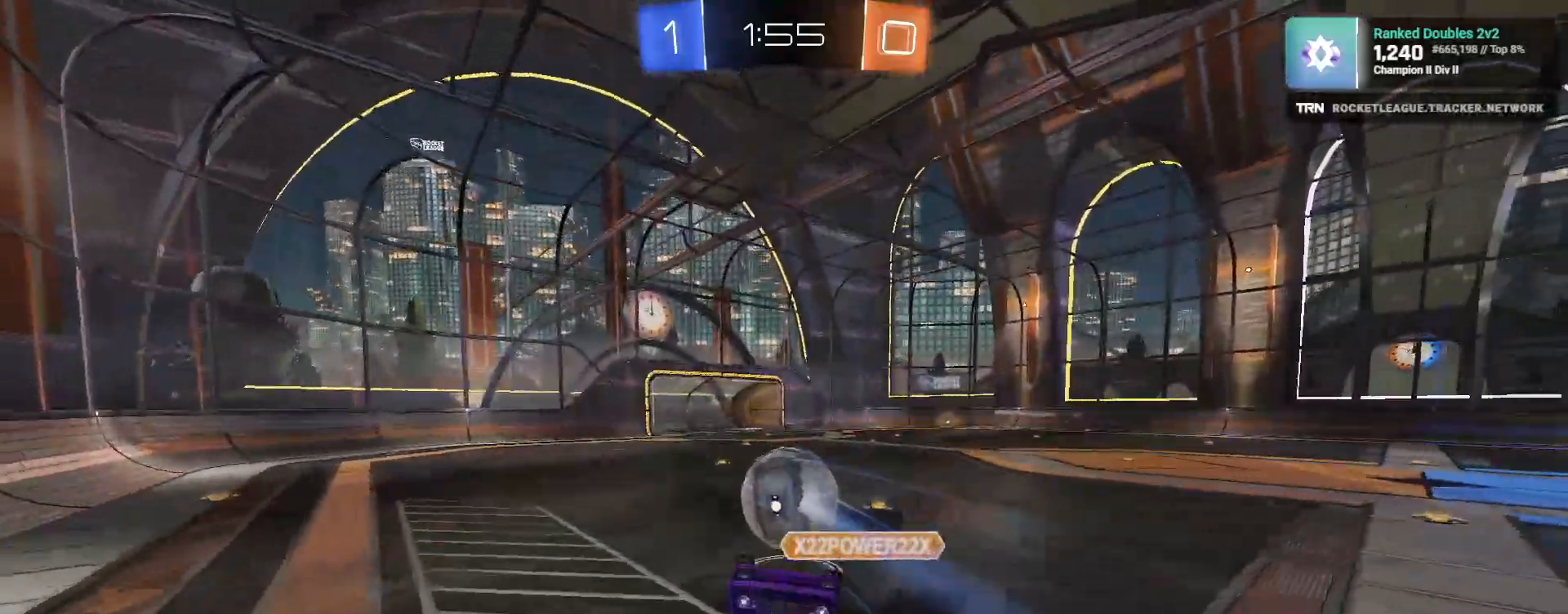
Gameplay with a controller (PlayStation layout); each line is a JSON object with the inputs held at the frame after it (dt_ms = milliseconds from this image to that frame). "events" lists button and stick changes between this image and that frame as [ms after this image, input, new state], when the widget could be followed in between.
{"dt_ms": 500, "buttons": ["R2"], "left_stick": "center", "right_stick": "center", "events": [[67, "right_stick", "center"], [483, "left_stick", "center"]]}
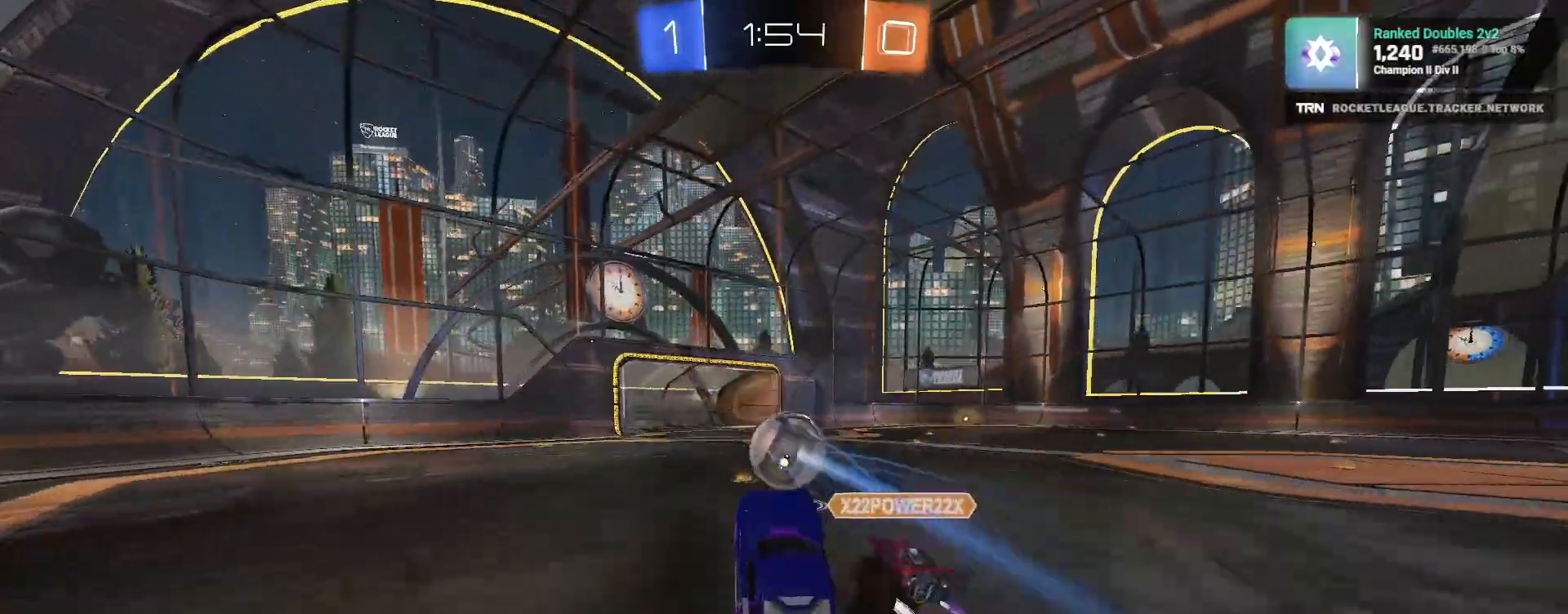
{"dt_ms": 500, "buttons": ["R1", "R2"], "left_stick": "right", "right_stick": "center", "events": [[133, "left_stick", "up-right"], [200, "L2", "down"], [267, "left_stick", "right"], [317, "L1", "down"], [367, "L2", "up"], [417, "R1", "down"], [450, "L1", "up"]]}
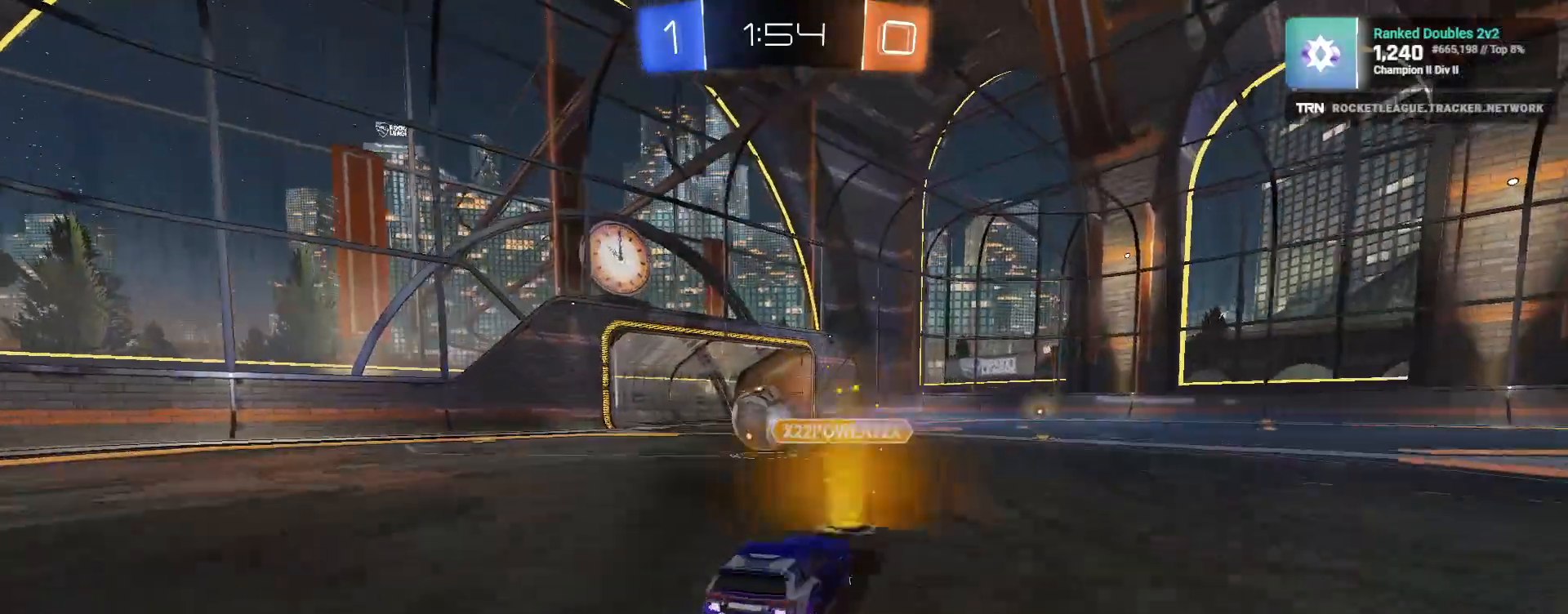
{"dt_ms": 1000, "buttons": [], "left_stick": "center", "right_stick": "center"}
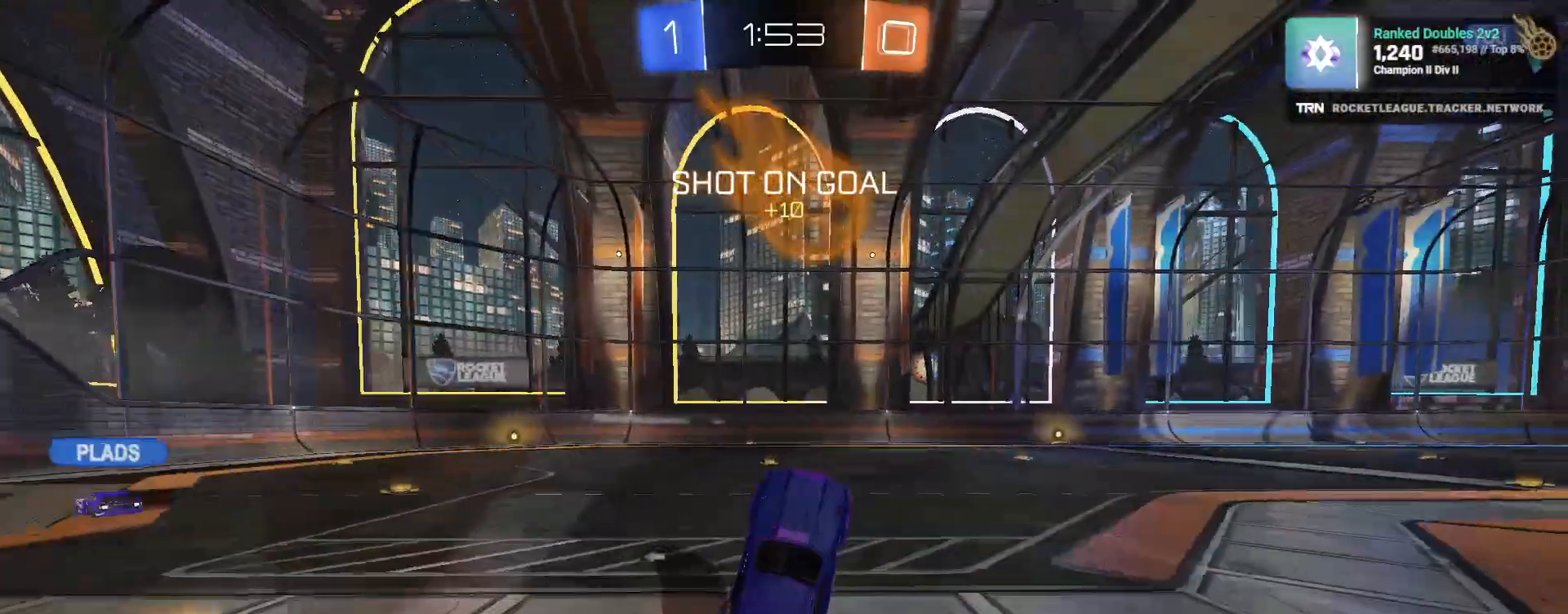
{"dt_ms": 500, "buttons": ["L2", "R2"], "left_stick": "up-right", "right_stick": "center", "events": [[200, "left_stick", "up"], [333, "left_stick", "up-right"], [367, "R2", "down"], [467, "L2", "down"]]}
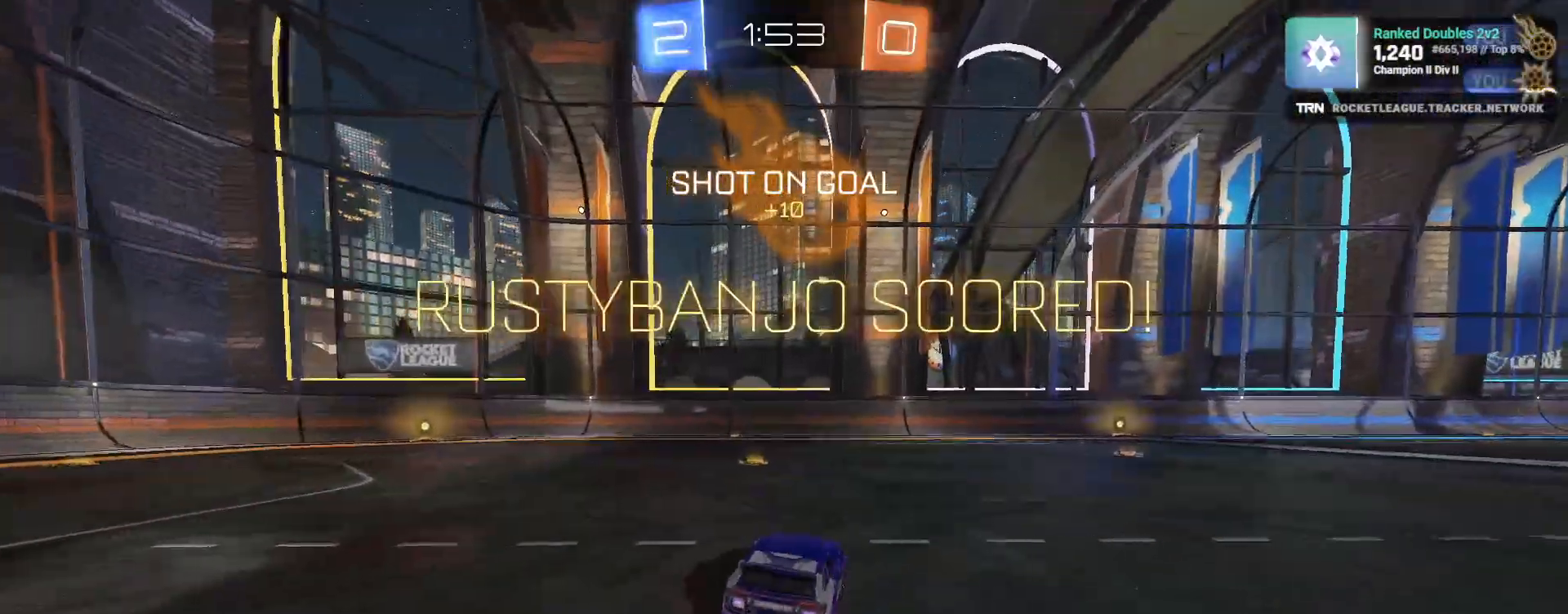
{"dt_ms": 500, "buttons": ["R2"], "left_stick": "down-right", "right_stick": "center", "events": [[33, "left_stick", "right"], [150, "L2", "up"], [317, "left_stick", "down-right"]]}
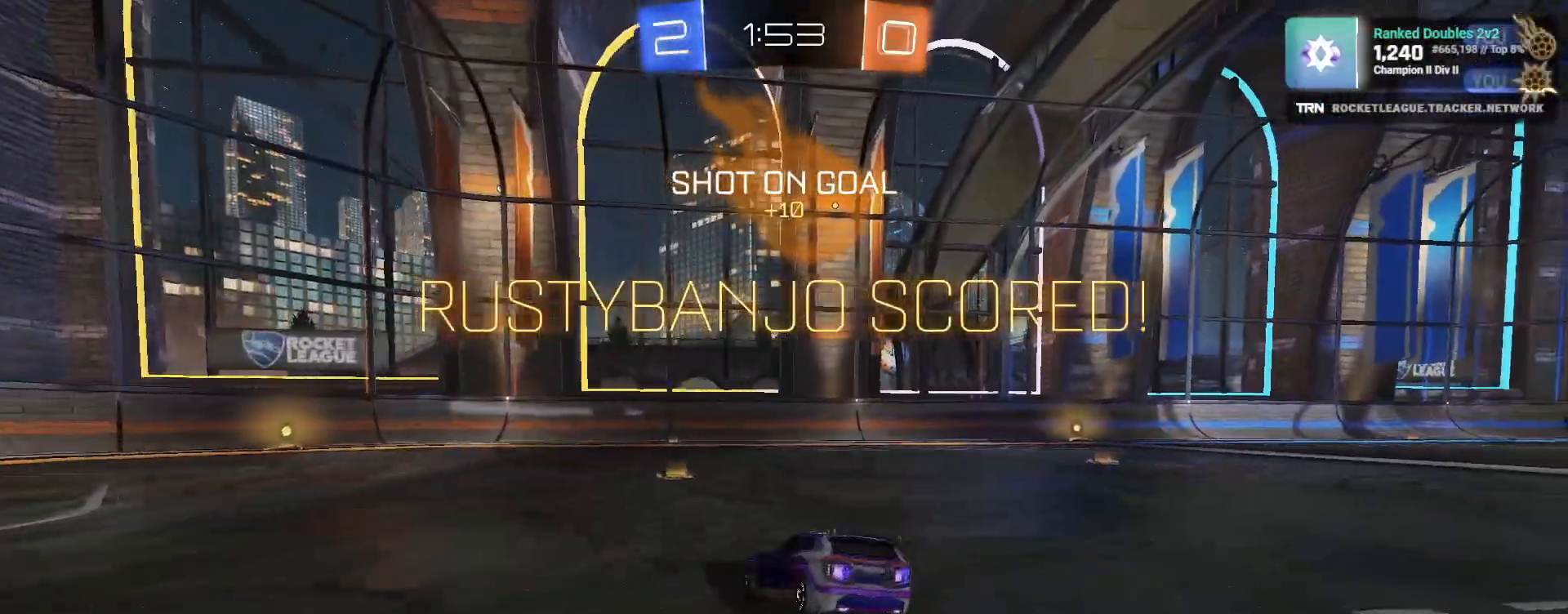
{"dt_ms": 500, "buttons": [], "left_stick": "down-right", "right_stick": "center", "events": [[83, "L1", "down"], [183, "L1", "up"], [417, "R2", "up"]]}
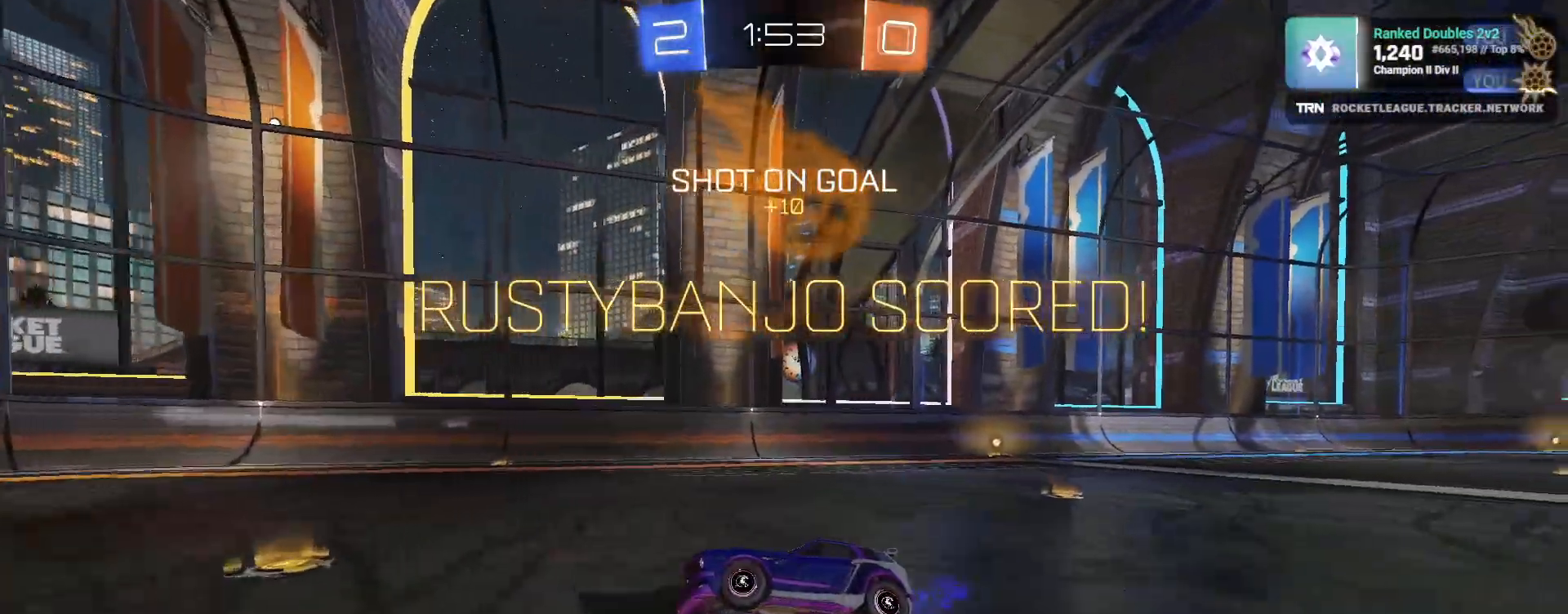
{"dt_ms": 500, "buttons": ["R2"], "left_stick": "down-right", "right_stick": "center", "events": [[67, "L2", "down"], [450, "L2", "up"], [450, "R2", "down"]]}
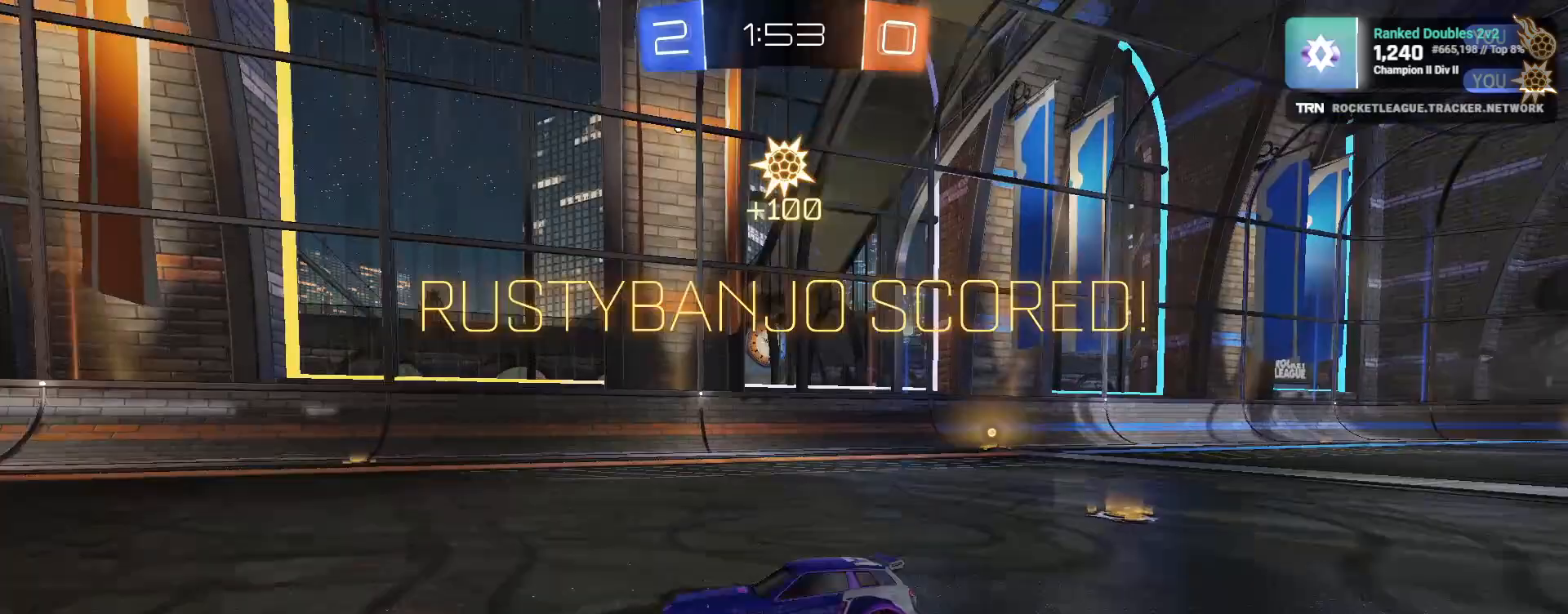
{"dt_ms": 500, "buttons": ["CROSS"], "left_stick": "down-right", "right_stick": "center", "events": [[433, "R2", "up"], [483, "CROSS", "down"]]}
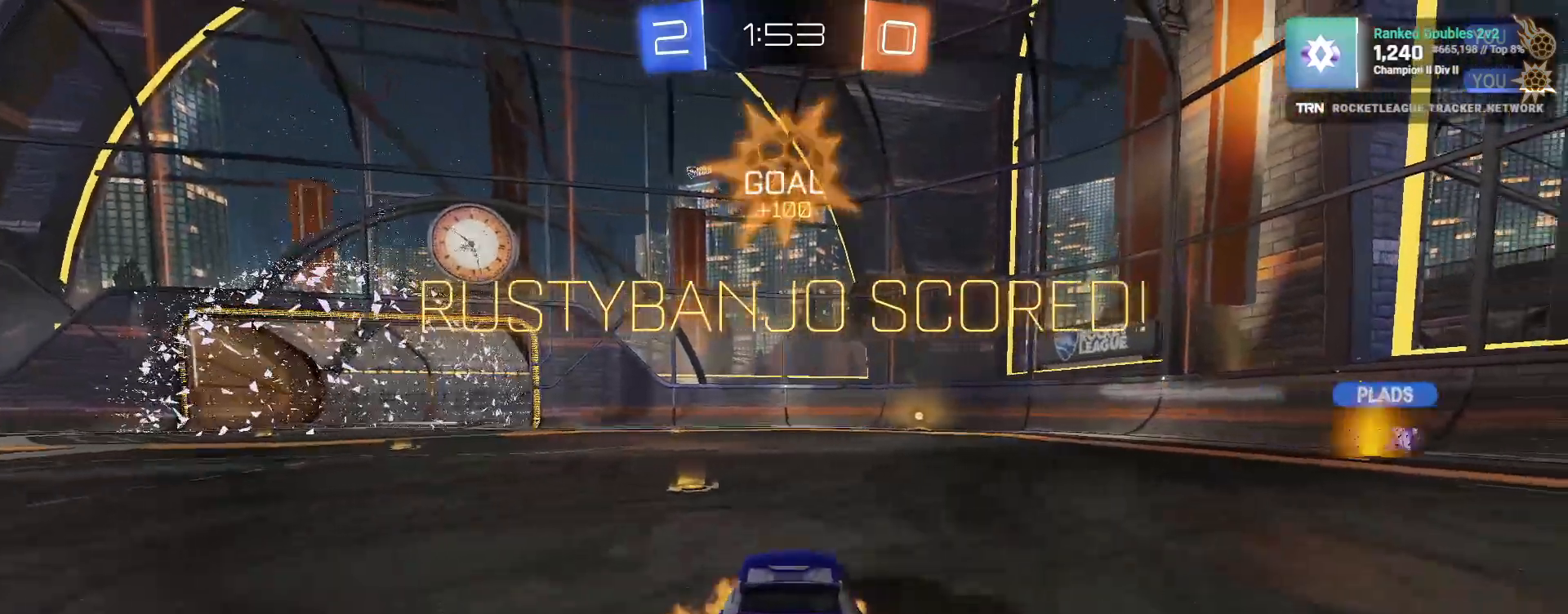
{"dt_ms": 500, "buttons": ["SQUARE"], "left_stick": "up", "right_stick": "center", "events": [[50, "CROSS", "up"], [117, "CROSS", "down"], [233, "CROSS", "up"], [317, "left_stick", "up"], [367, "SQUARE", "down"]]}
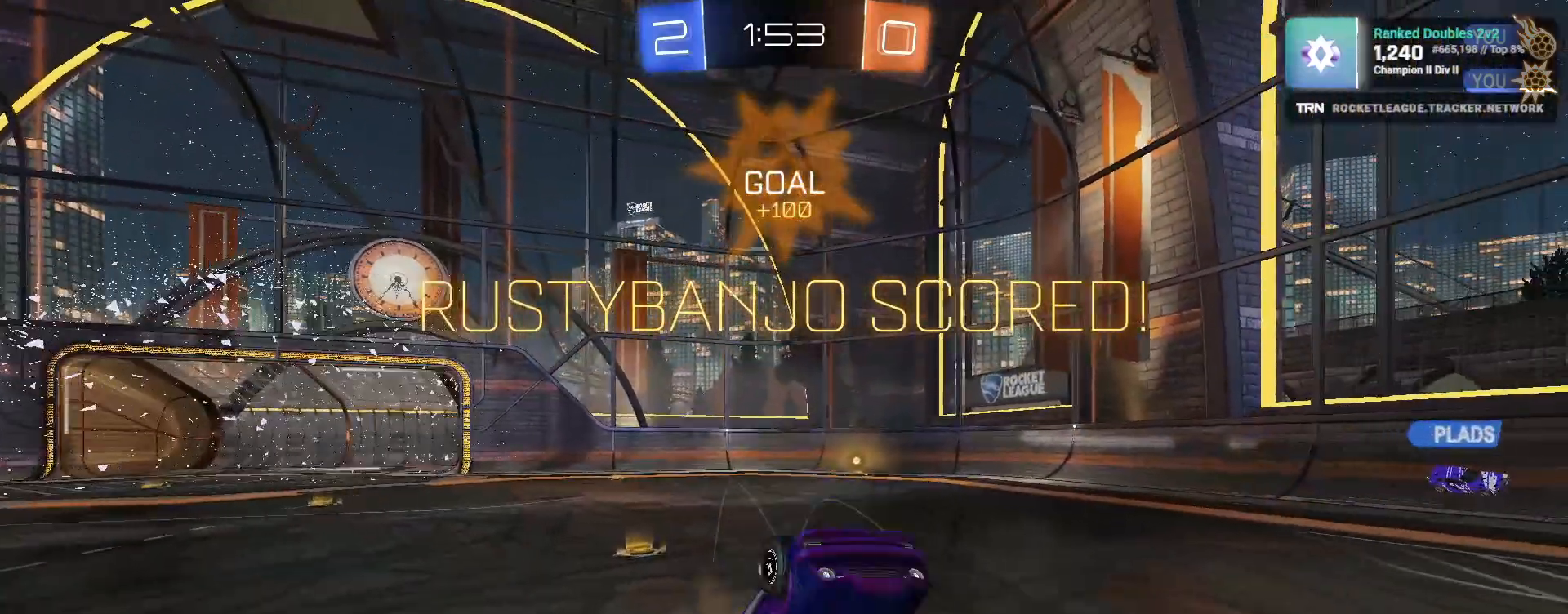
{"dt_ms": 500, "buttons": ["SQUARE", "L1"], "left_stick": "up-left", "right_stick": "center", "events": [[450, "left_stick", "up-left"], [467, "L1", "down"]]}
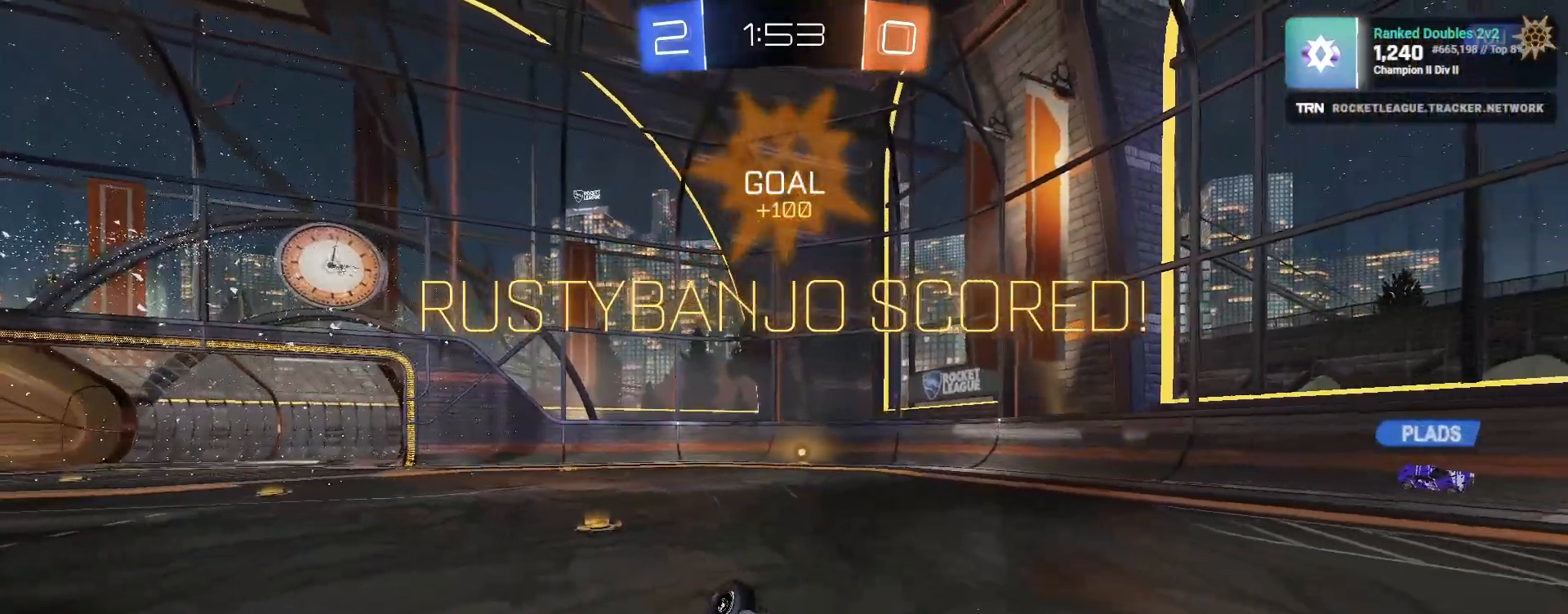
{"dt_ms": 500, "buttons": [], "left_stick": "center", "right_stick": "center", "events": [[233, "L1", "up"], [350, "SQUARE", "up"], [400, "left_stick", "center"]]}
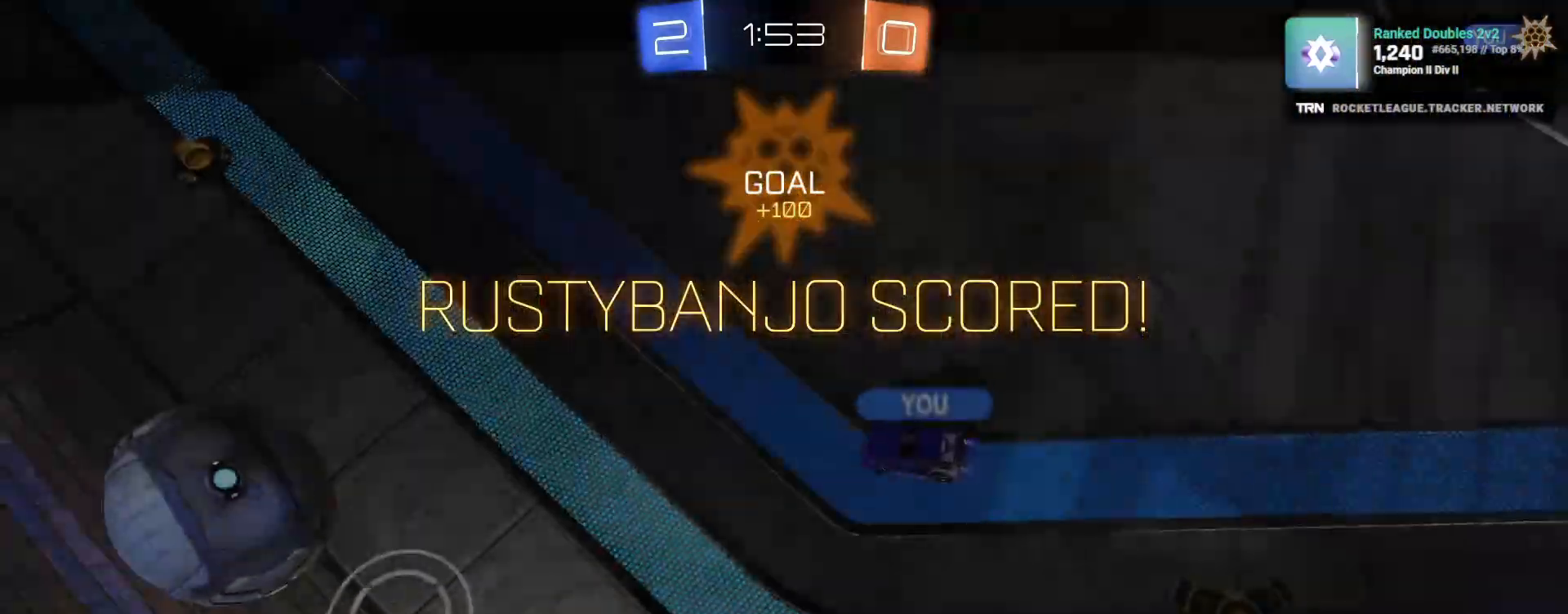
{"dt_ms": 500, "buttons": [], "left_stick": "center", "right_stick": "center", "events": []}
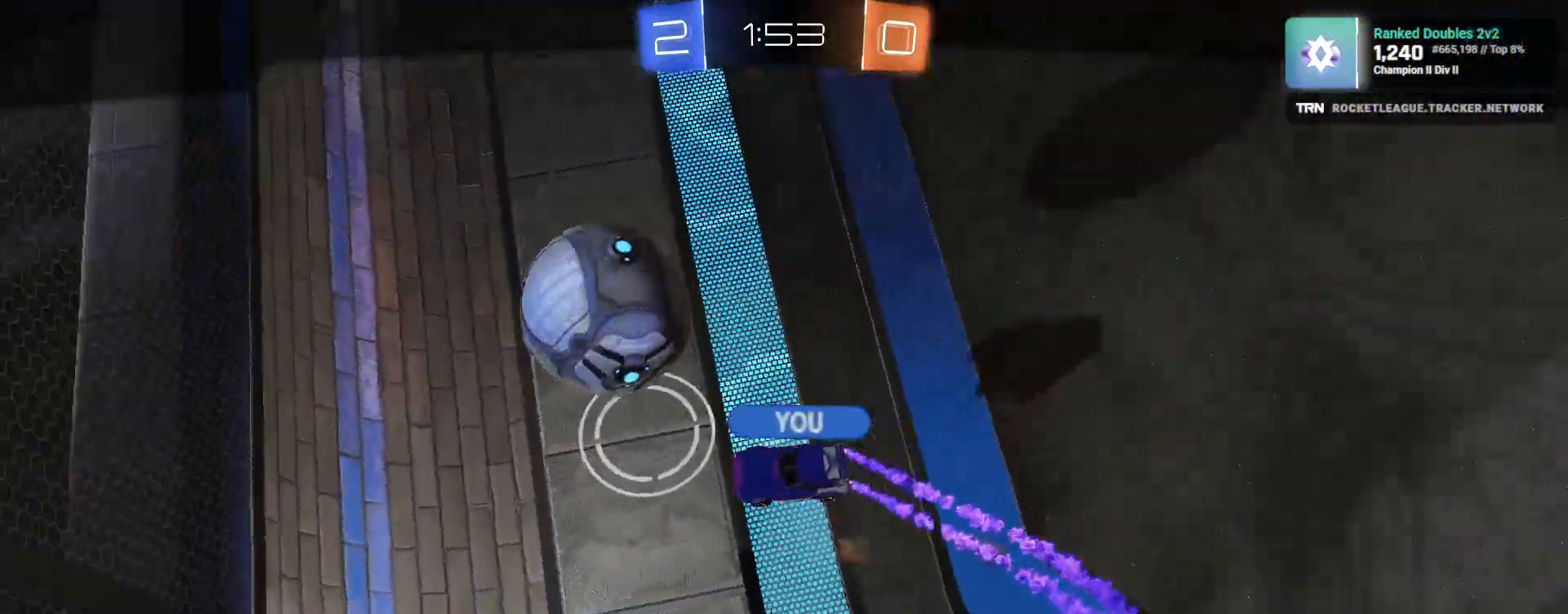
{"dt_ms": 500, "buttons": [], "left_stick": "center", "right_stick": "center", "events": []}
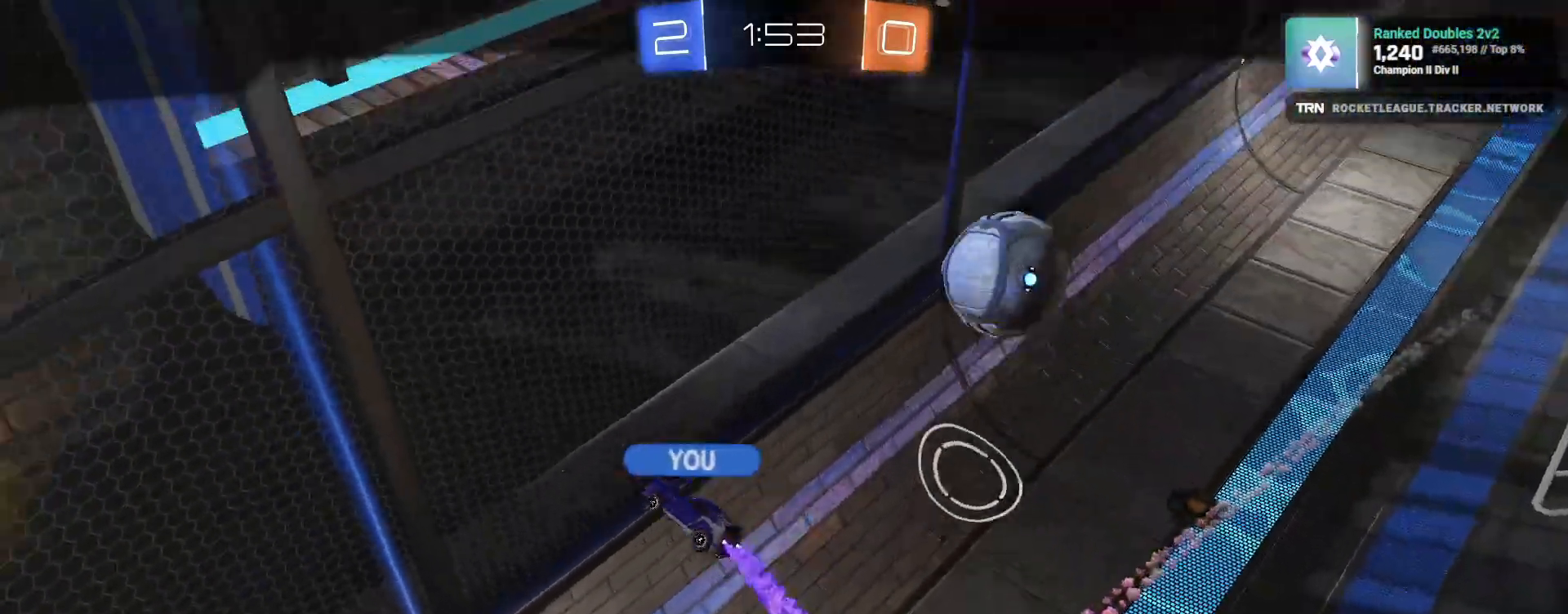
{"dt_ms": 500, "buttons": [], "left_stick": "center", "right_stick": "center"}
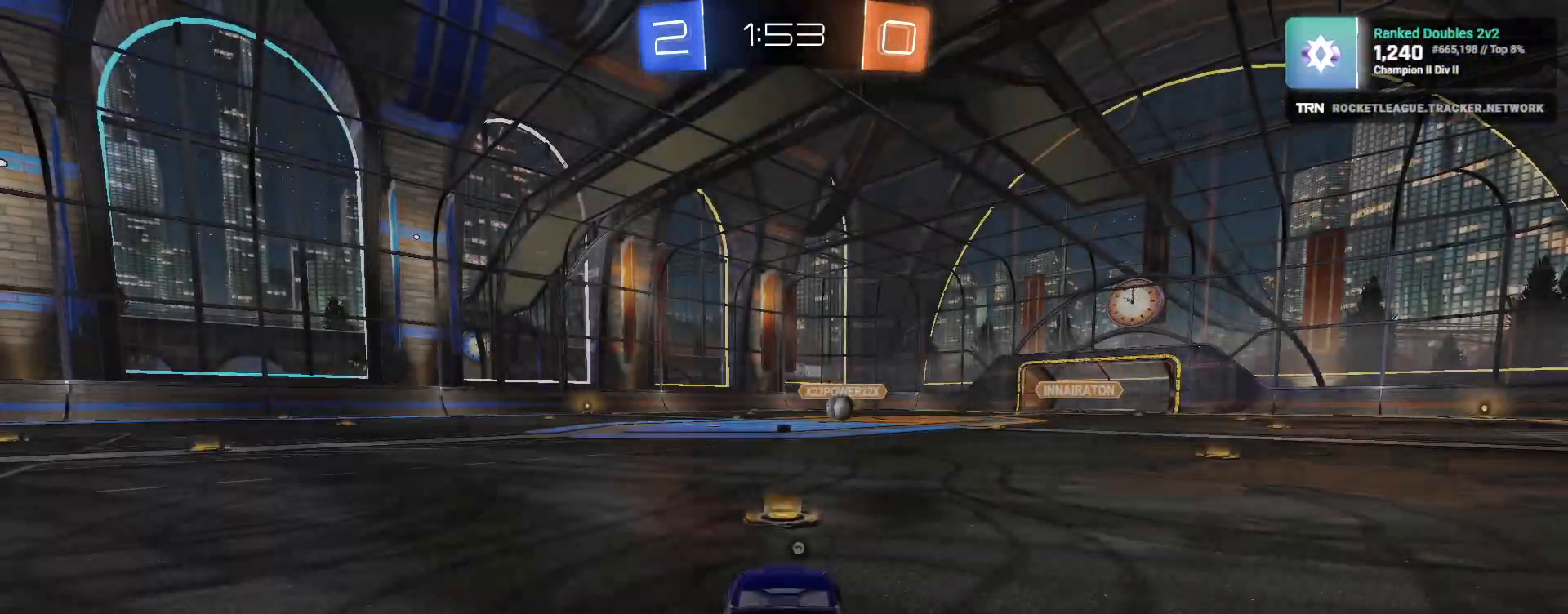
{"dt_ms": 500, "buttons": ["R3"], "left_stick": "center", "right_stick": "center", "events": [[17, "TRIANGLE", "down"], [83, "TRIANGLE", "up"], [433, "R3", "down"]]}
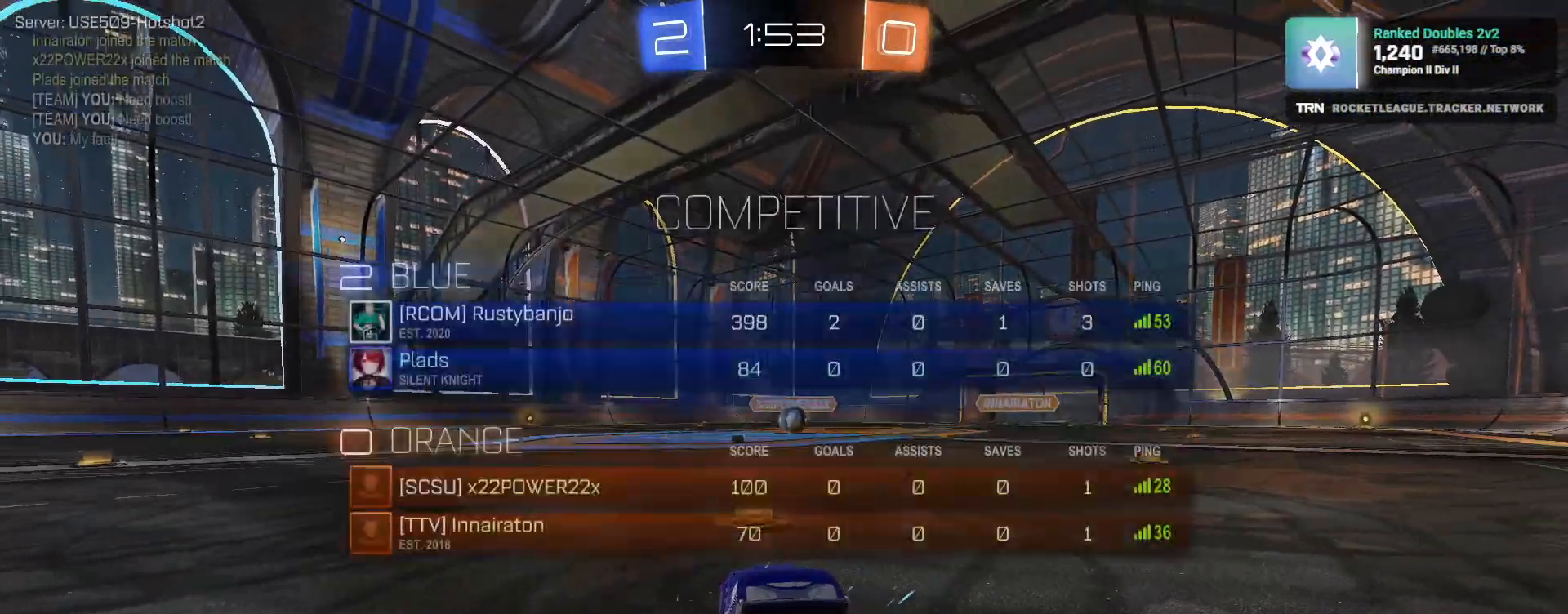
{"dt_ms": 500, "buttons": ["R2"], "left_stick": "center", "right_stick": "center", "events": [[150, "R3", "up"], [483, "R2", "down"]]}
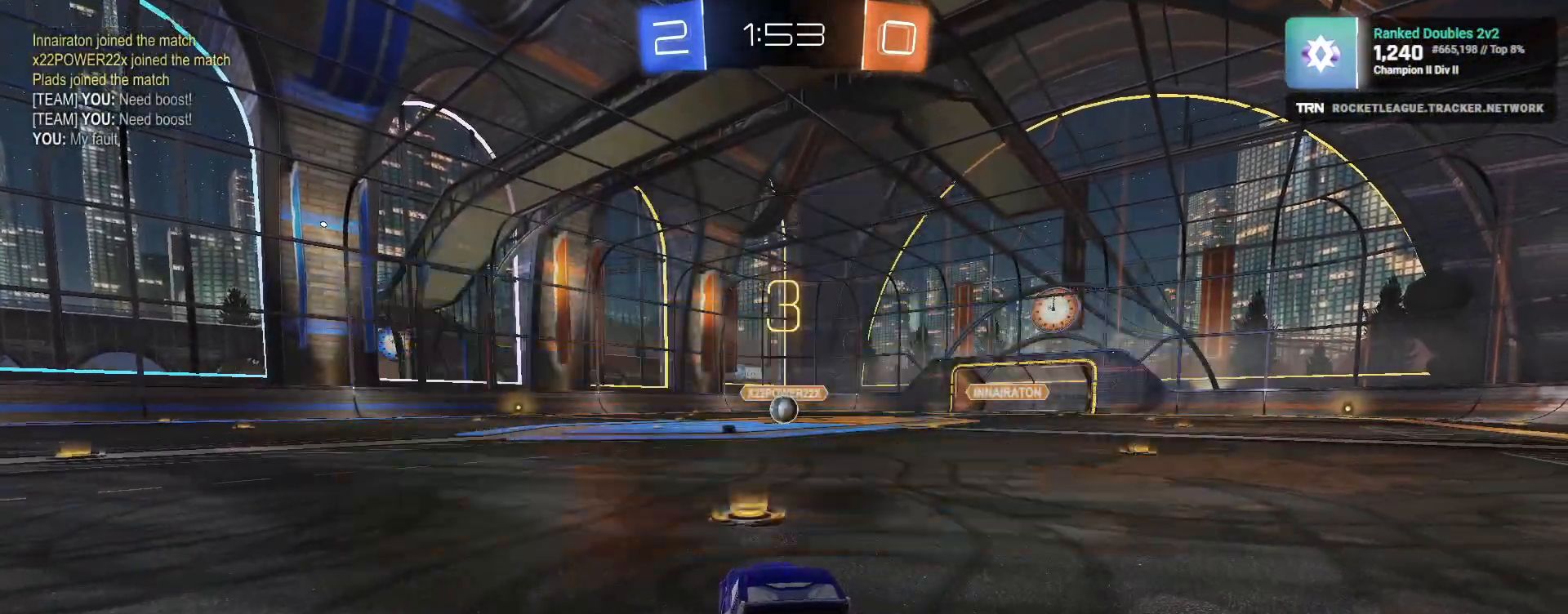
{"dt_ms": 500, "buttons": ["R2", "R3"], "left_stick": "left", "right_stick": "center", "events": [[333, "left_stick", "down-right"], [483, "R3", "down"], [483, "left_stick", "left"]]}
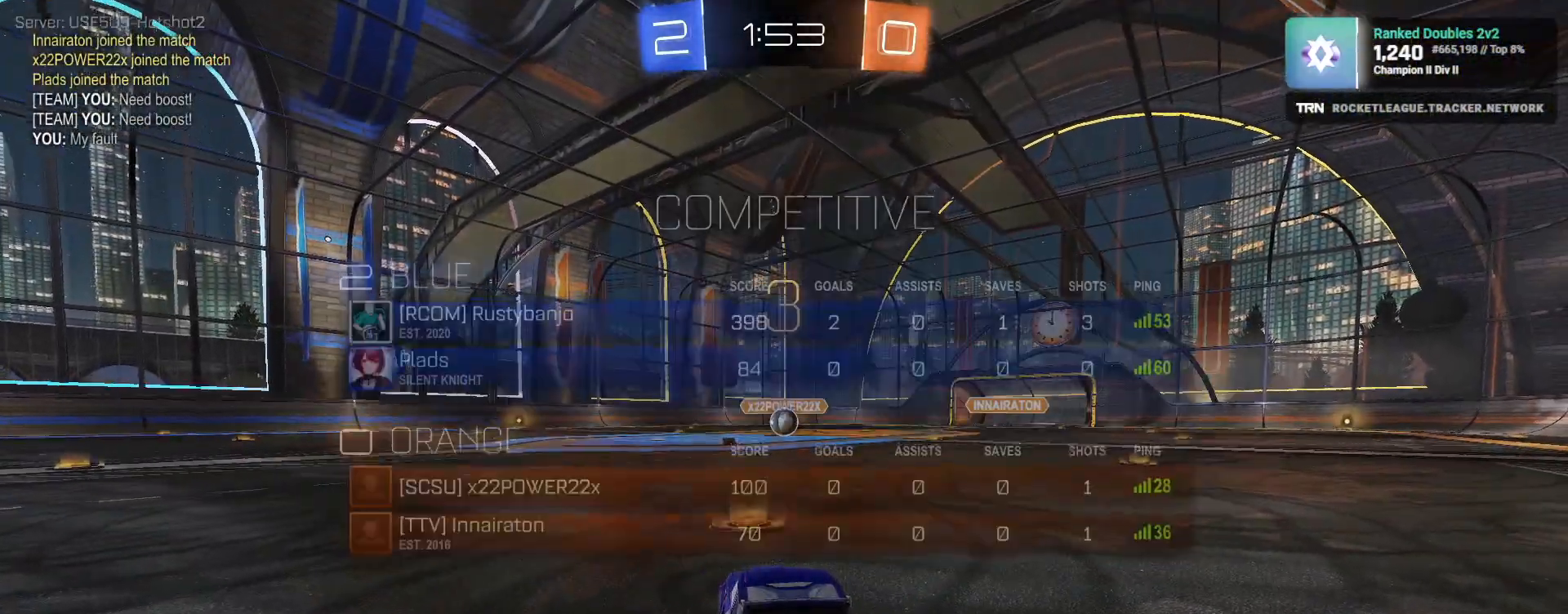
{"dt_ms": 500, "buttons": ["R2"], "left_stick": "center", "right_stick": "center", "events": [[33, "left_stick", "center"], [133, "left_stick", "down-right"], [250, "R3", "up"], [283, "left_stick", "up-left"], [400, "left_stick", "center"]]}
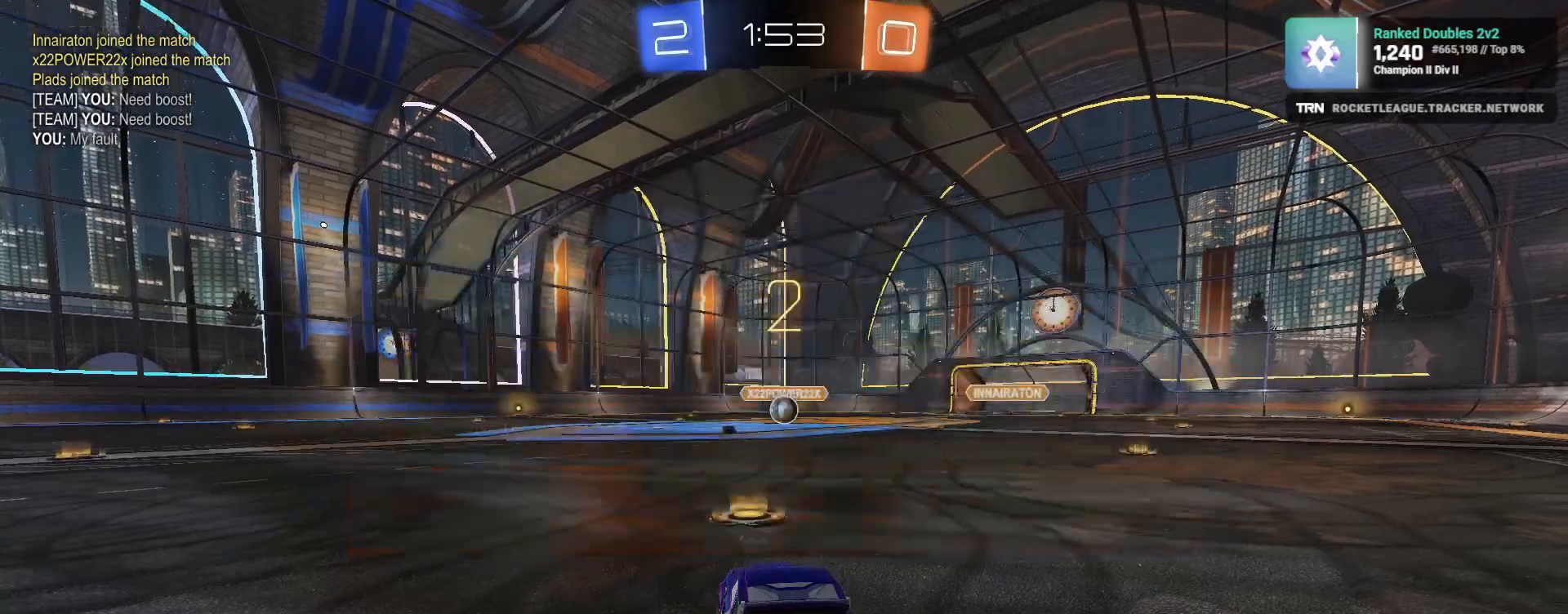
{"dt_ms": 500, "buttons": ["R2"], "left_stick": "center", "right_stick": "center", "events": []}
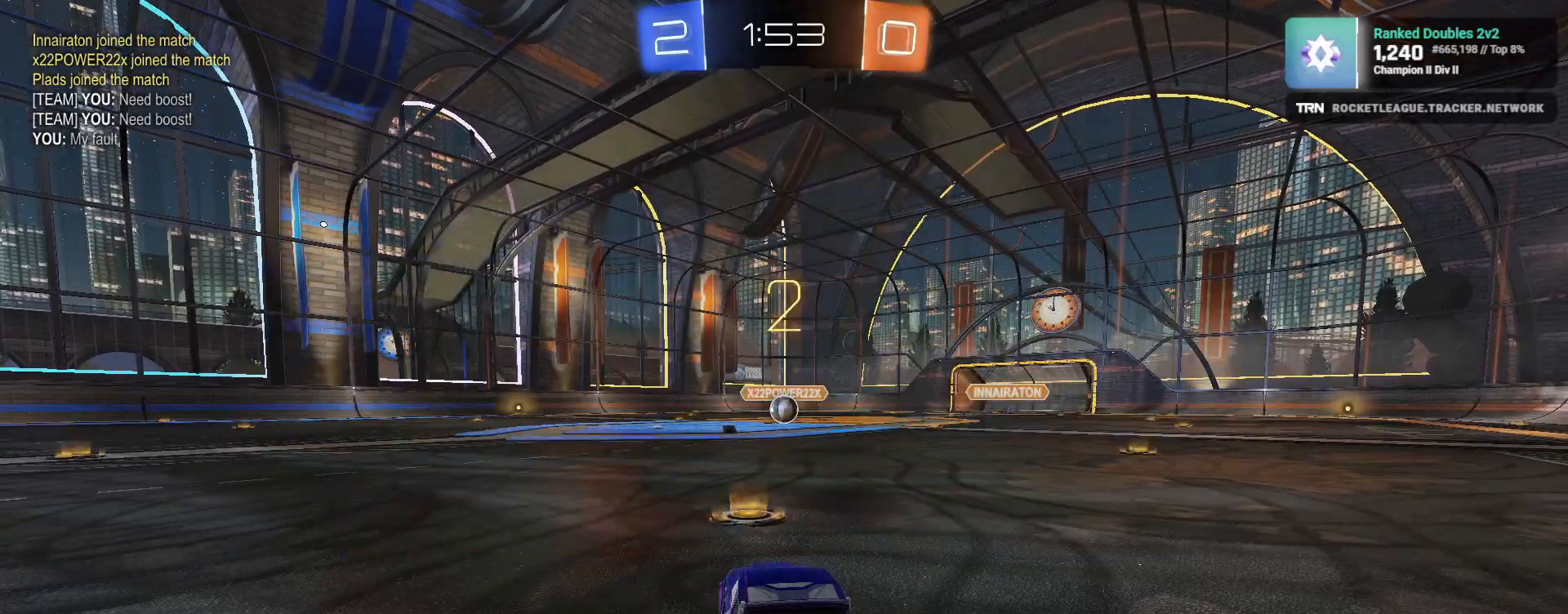
{"dt_ms": 500, "buttons": ["R2"], "left_stick": "center", "right_stick": "center", "events": []}
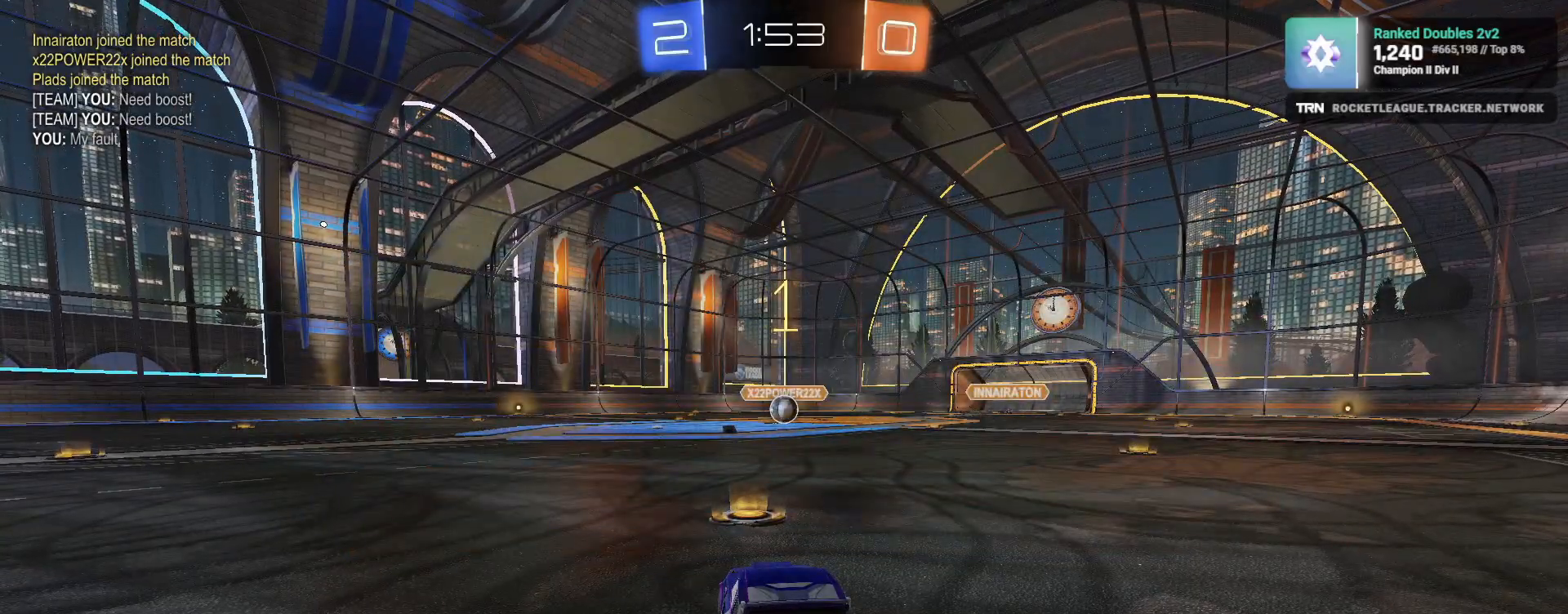
{"dt_ms": 500, "buttons": ["R1", "R2"], "left_stick": "center", "right_stick": "center", "events": [[67, "R1", "down"]]}
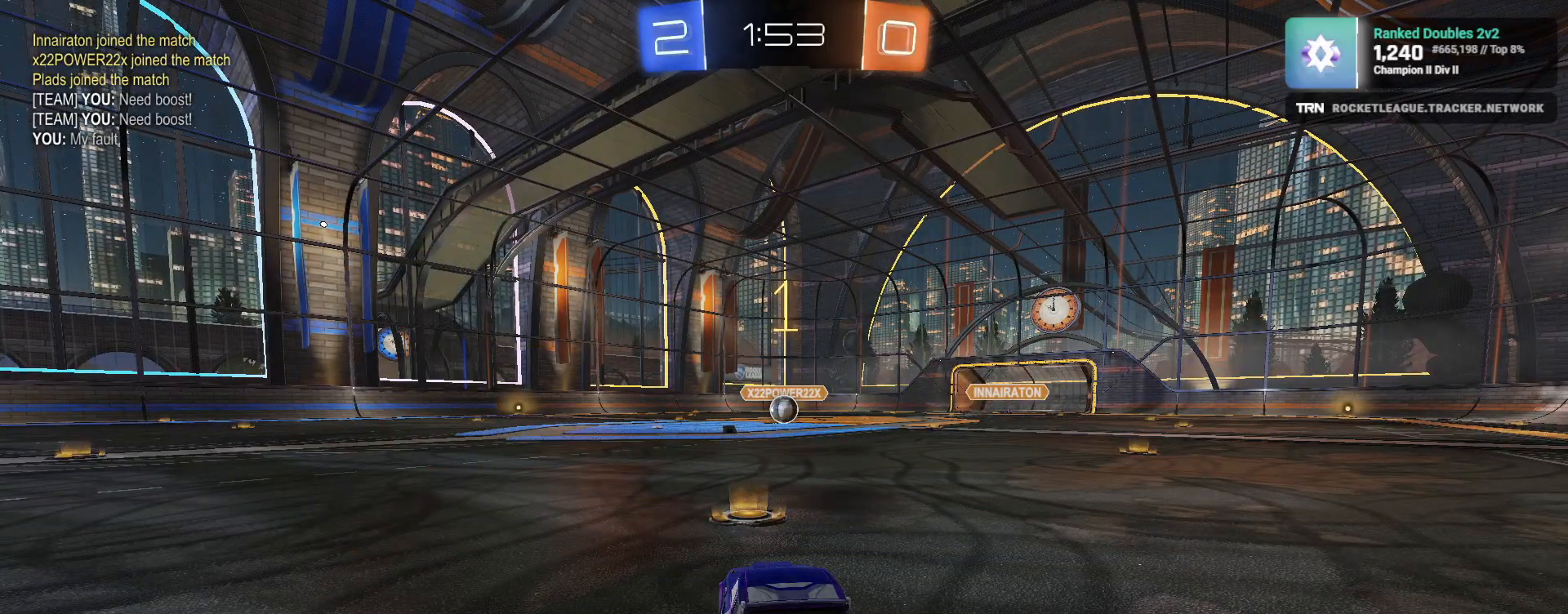
{"dt_ms": 500, "buttons": ["L1", "R1", "R2"], "left_stick": "down-left", "right_stick": "center", "events": [[217, "left_stick", "down-right"], [317, "CROSS", "down"], [367, "left_stick", "up"], [383, "CROSS", "up"], [433, "CROSS", "down"], [467, "left_stick", "down-left"], [483, "L1", "down"], [500, "CROSS", "up"]]}
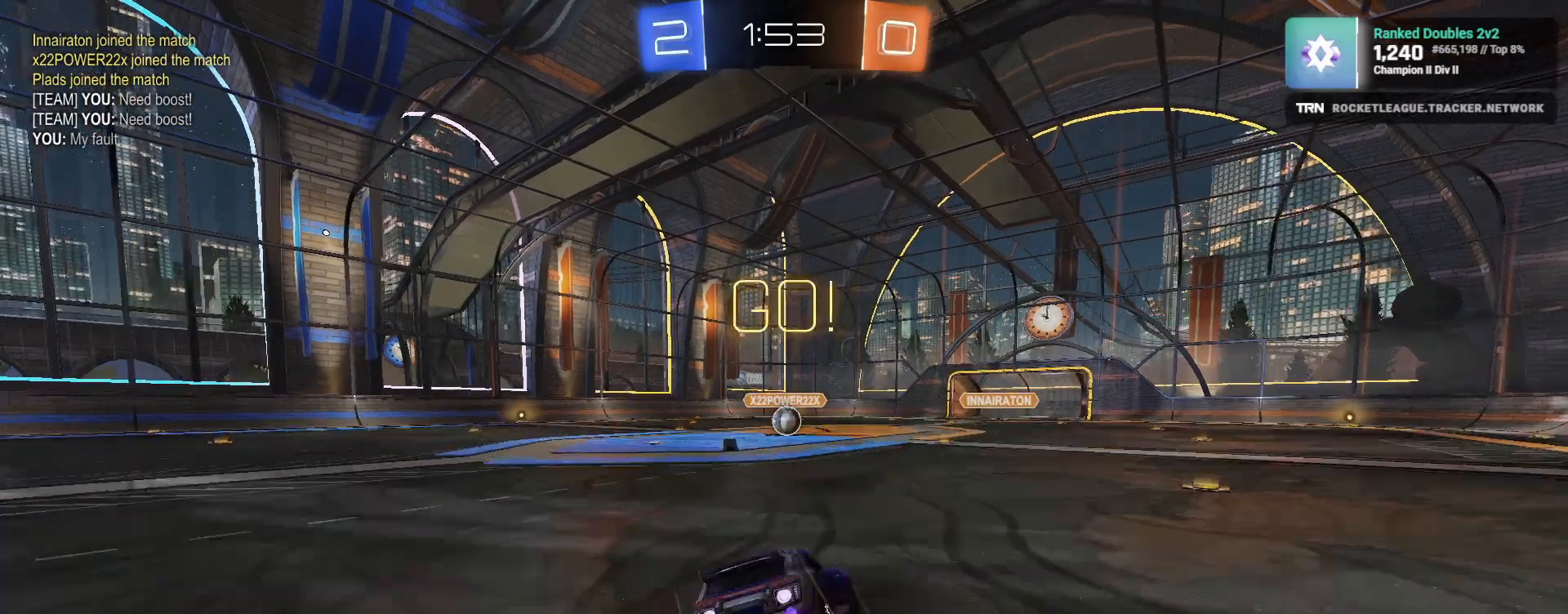
{"dt_ms": 500, "buttons": ["L1", "R1", "R2"], "left_stick": "down-left", "right_stick": "center", "events": []}
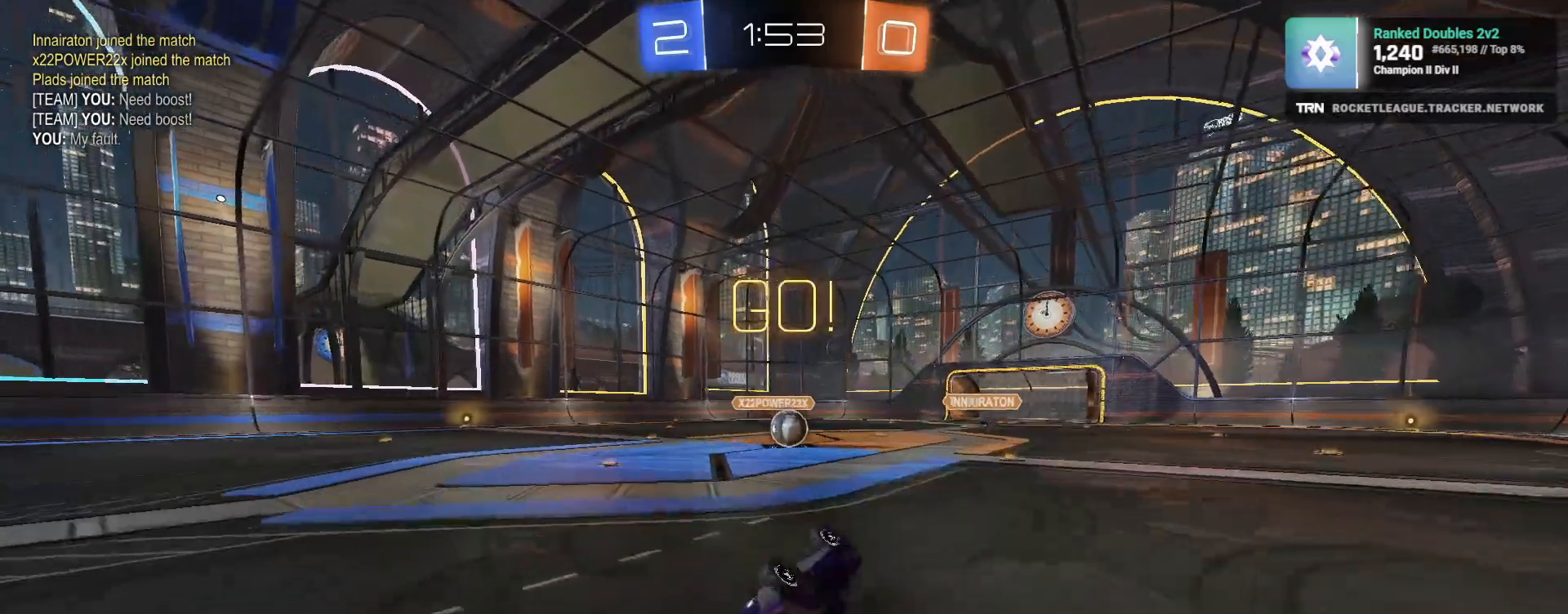
{"dt_ms": 500, "buttons": ["R1", "R2"], "left_stick": "center", "right_stick": "center", "events": [[67, "L1", "up"], [200, "left_stick", "center"]]}
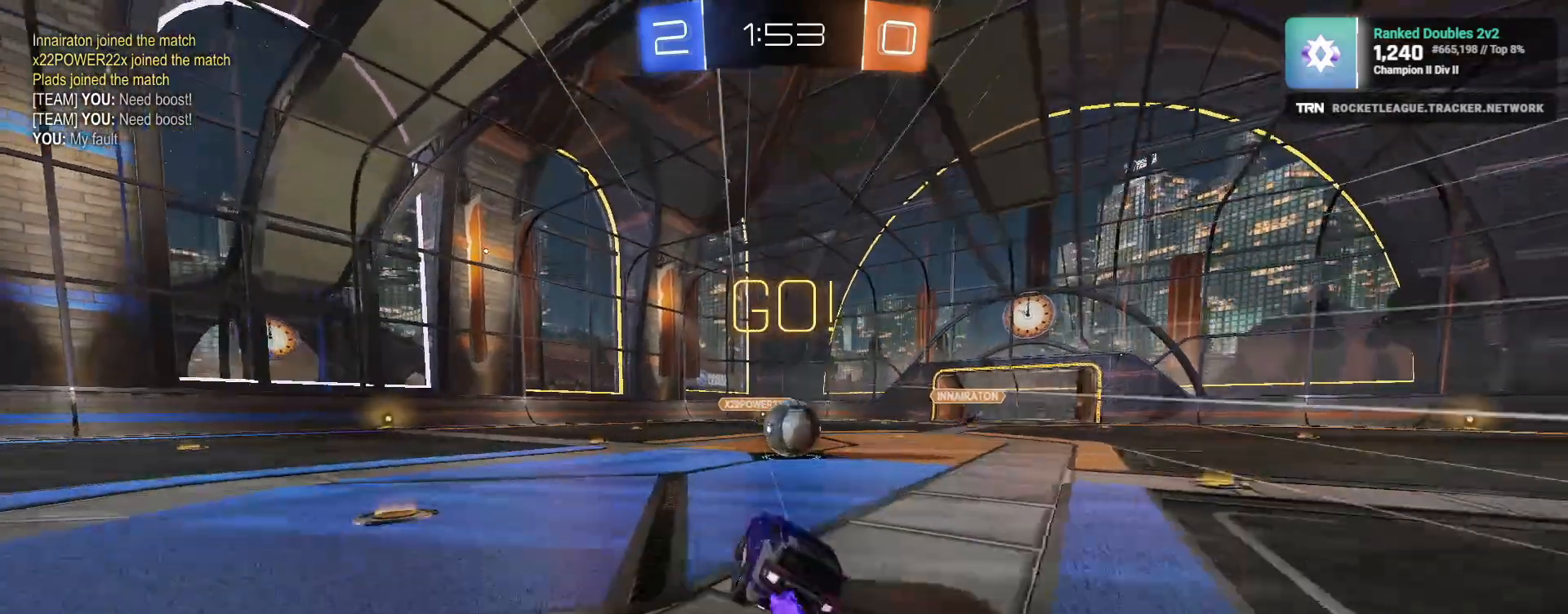
{"dt_ms": 500, "buttons": ["CROSS", "L1", "L2", "R1", "R2"], "left_stick": "up", "right_stick": "center", "events": [[200, "left_stick", "down-right"], [317, "CROSS", "down"], [350, "L2", "down"], [367, "L1", "down"], [367, "left_stick", "up"], [383, "CROSS", "up"], [467, "CROSS", "down"]]}
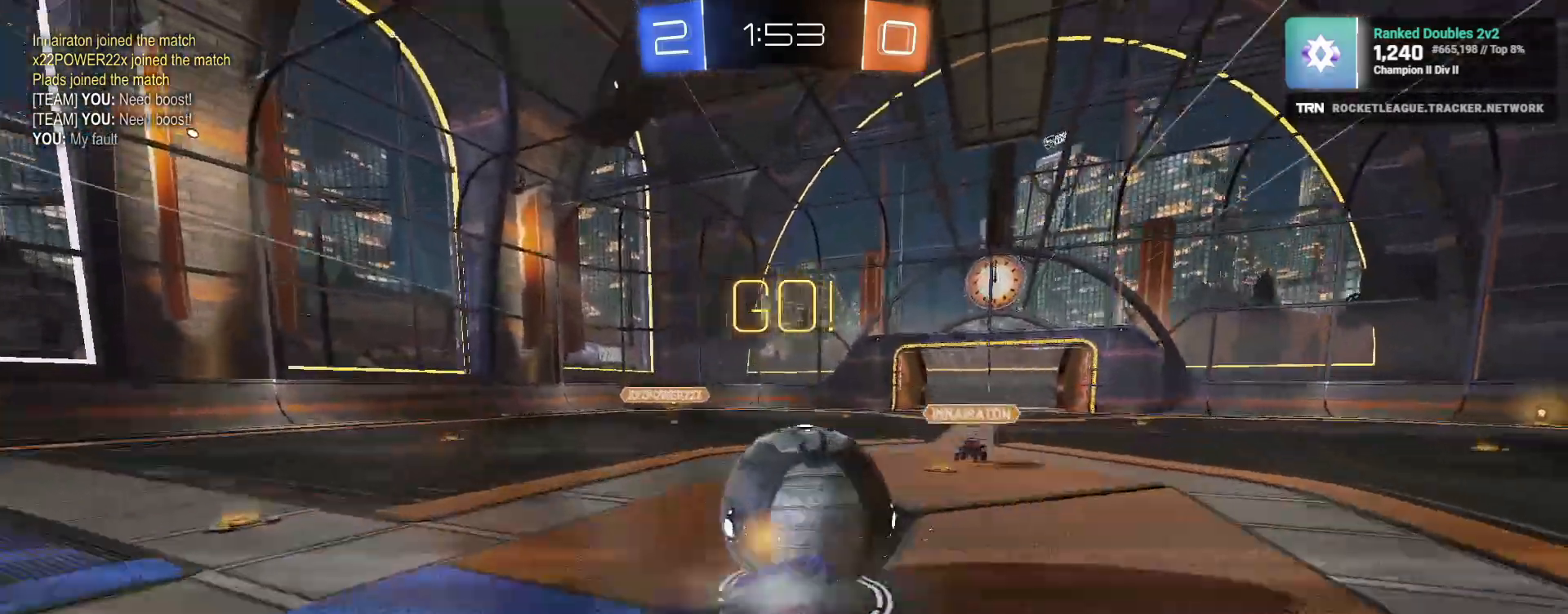
{"dt_ms": 500, "buttons": ["R2"], "left_stick": "center", "right_stick": "center", "events": [[117, "CROSS", "up"], [117, "L2", "up"], [133, "R1", "up"], [150, "L1", "up"], [250, "left_stick", "left"], [500, "left_stick", "center"]]}
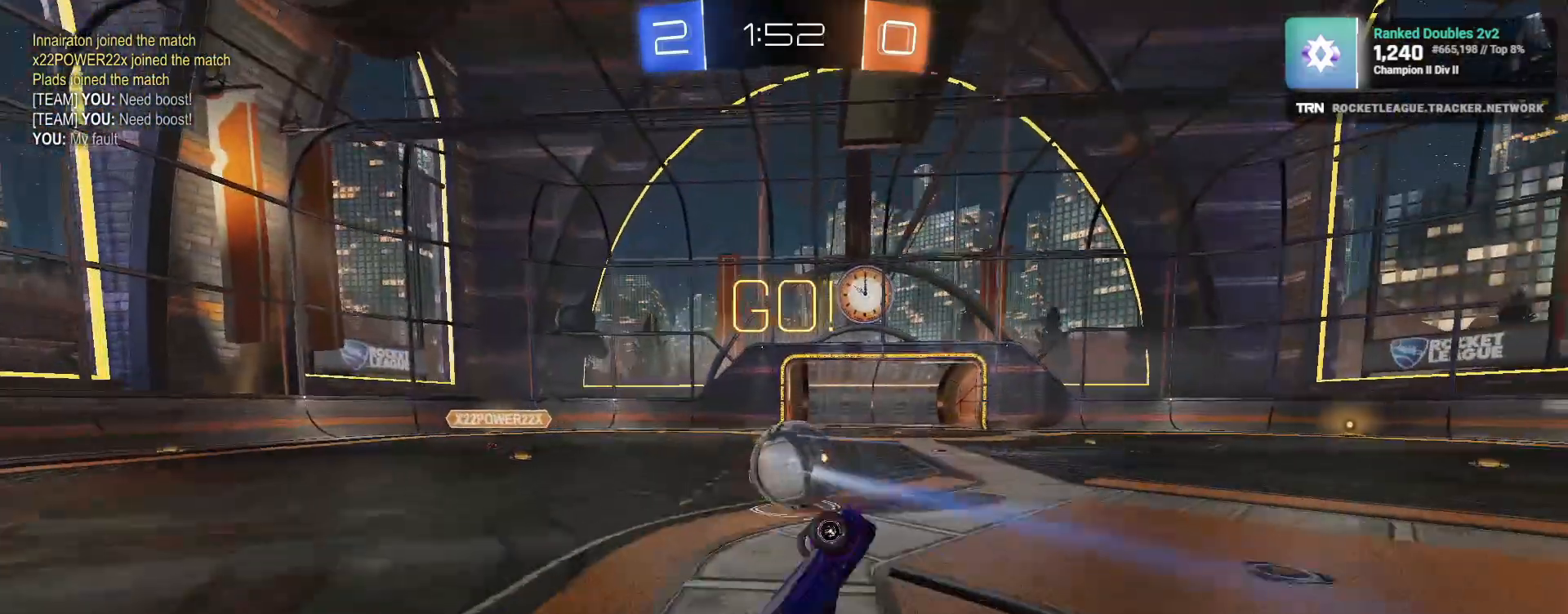
{"dt_ms": 500, "buttons": ["R2"], "left_stick": "up", "right_stick": "center", "events": [[167, "left_stick", "up"]]}
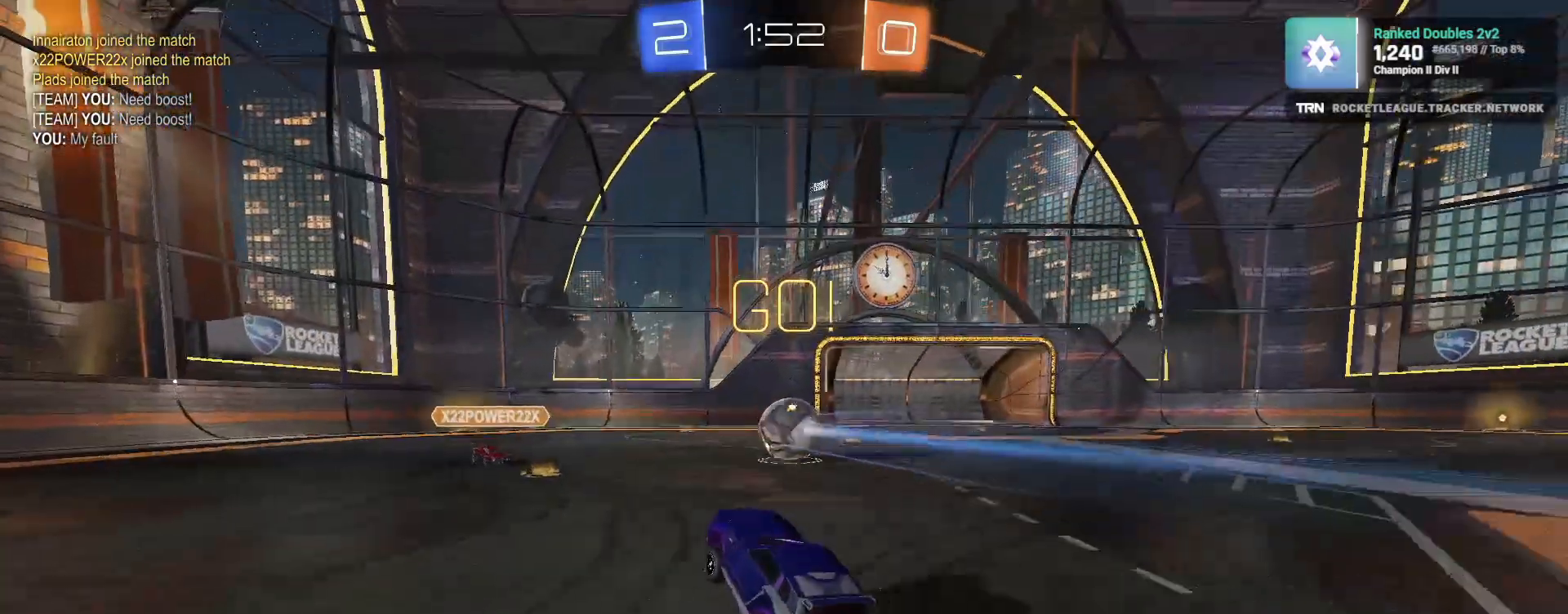
{"dt_ms": 500, "buttons": ["R2"], "left_stick": "center", "right_stick": "center", "events": [[250, "left_stick", "left"], [417, "left_stick", "center"]]}
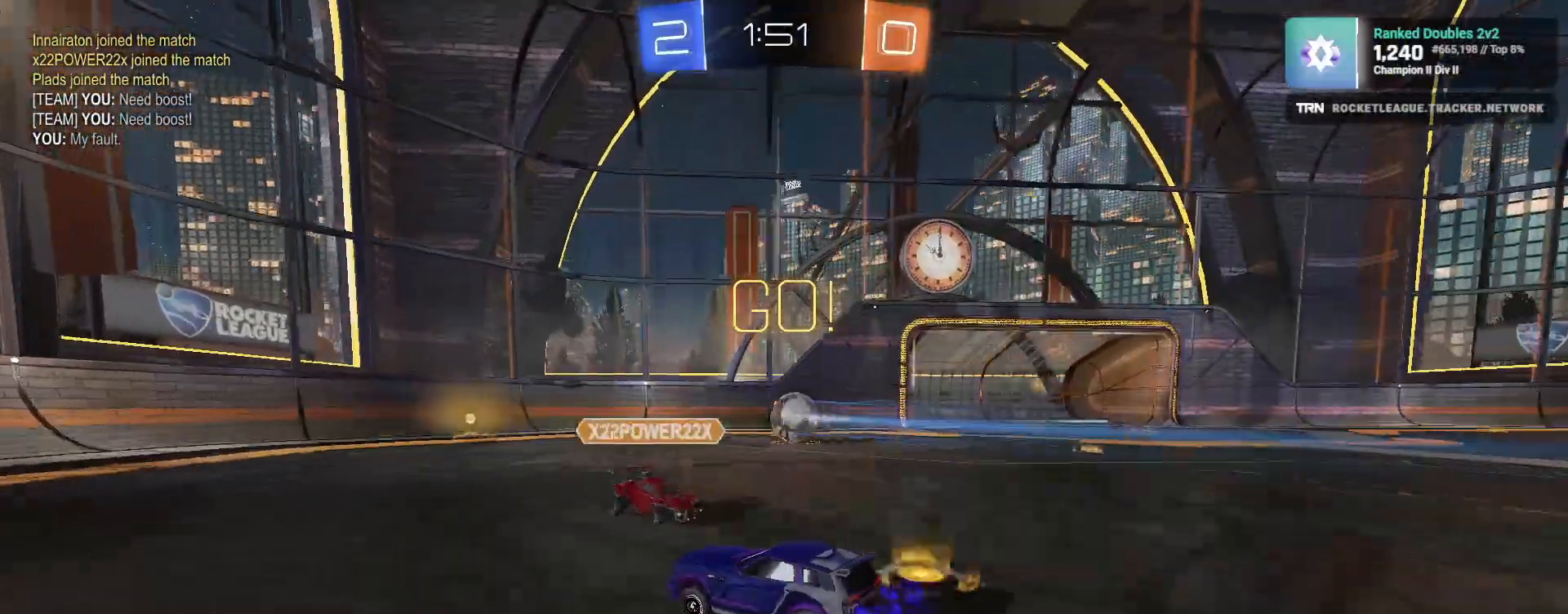
{"dt_ms": 500, "buttons": ["R2"], "left_stick": "center", "right_stick": "center", "events": [[50, "left_stick", "right"], [117, "R1", "down"], [350, "left_stick", "center"], [400, "R1", "up"]]}
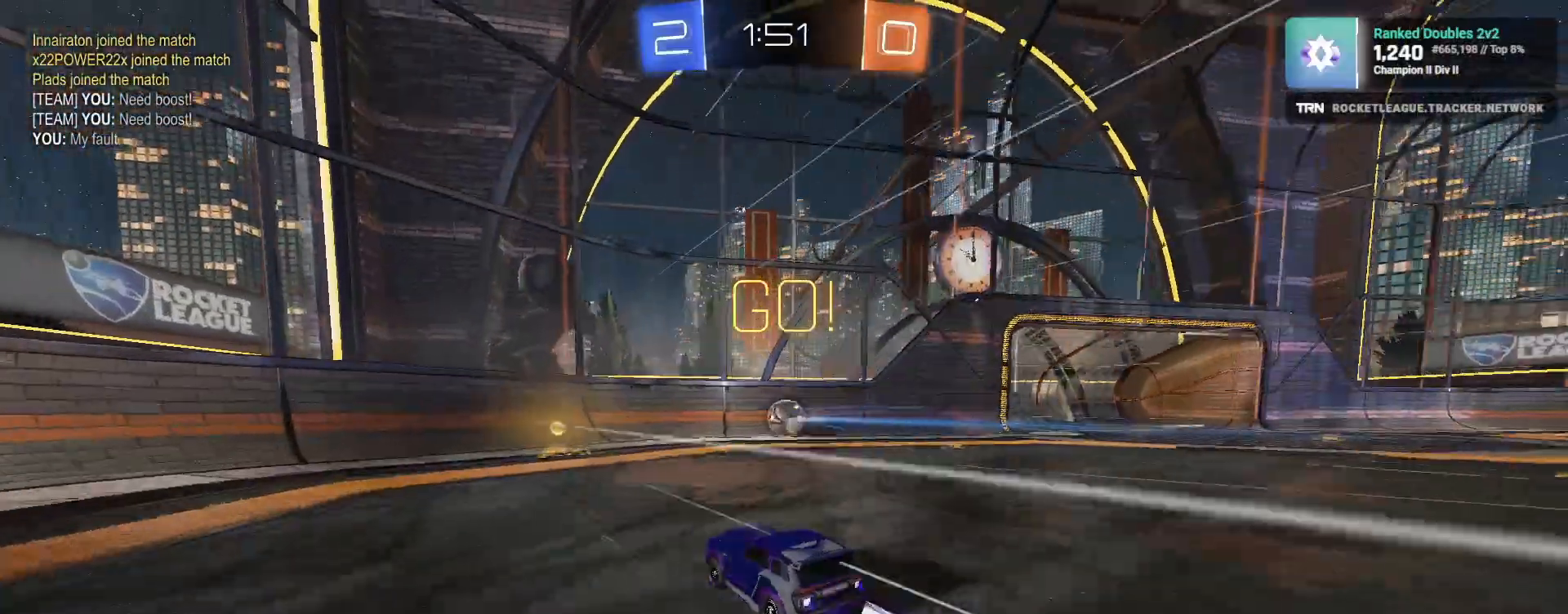
{"dt_ms": 500, "buttons": ["L2"], "left_stick": "left", "right_stick": "center", "events": [[217, "left_stick", "right"], [367, "left_stick", "left"], [417, "L2", "down"], [450, "R2", "up"]]}